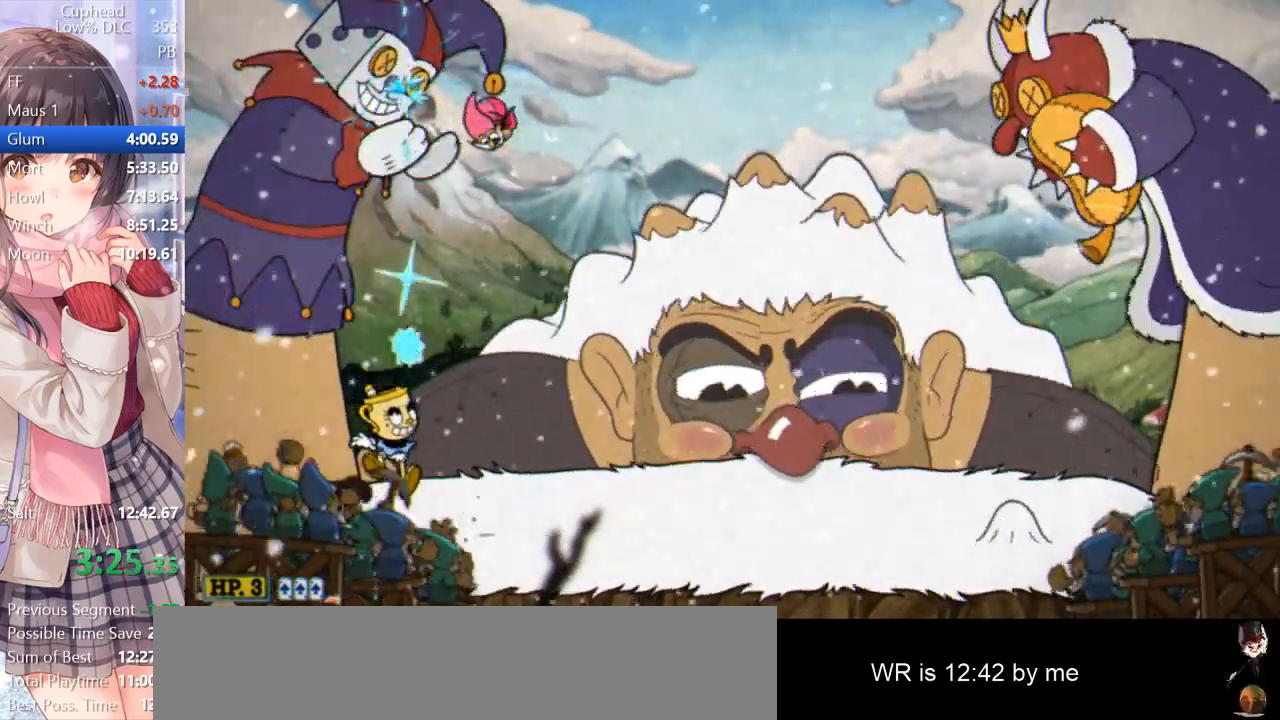
Gameplay with keyboard; each line is a JSON object with the keys held at the frame after it. "events" lists presses ("down") and releases ("up") of "a", "d", "down", "escape", "i", "k", "left", "o", "p", "return", "right", "s", "space", "up", "w" and "z" between this image and that frame as [ms after this image, input, new state], when the widget could be followed in between. No other keys are recorded. Mouse input is not recorded.
{"keys": ["p", "w"], "events": [[133, "space", "down"], [317, "space", "up"]]}
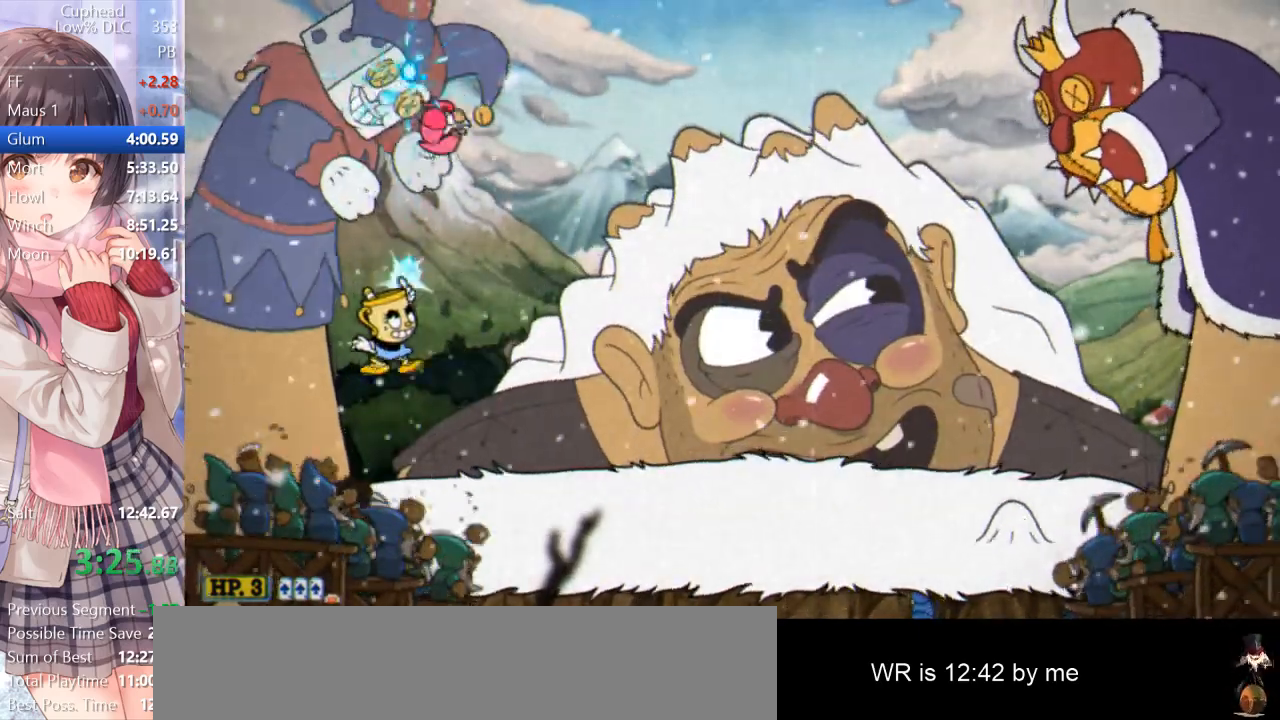
{"keys": ["p", "w"], "events": [[200, "space", "down"], [350, "space", "up"]]}
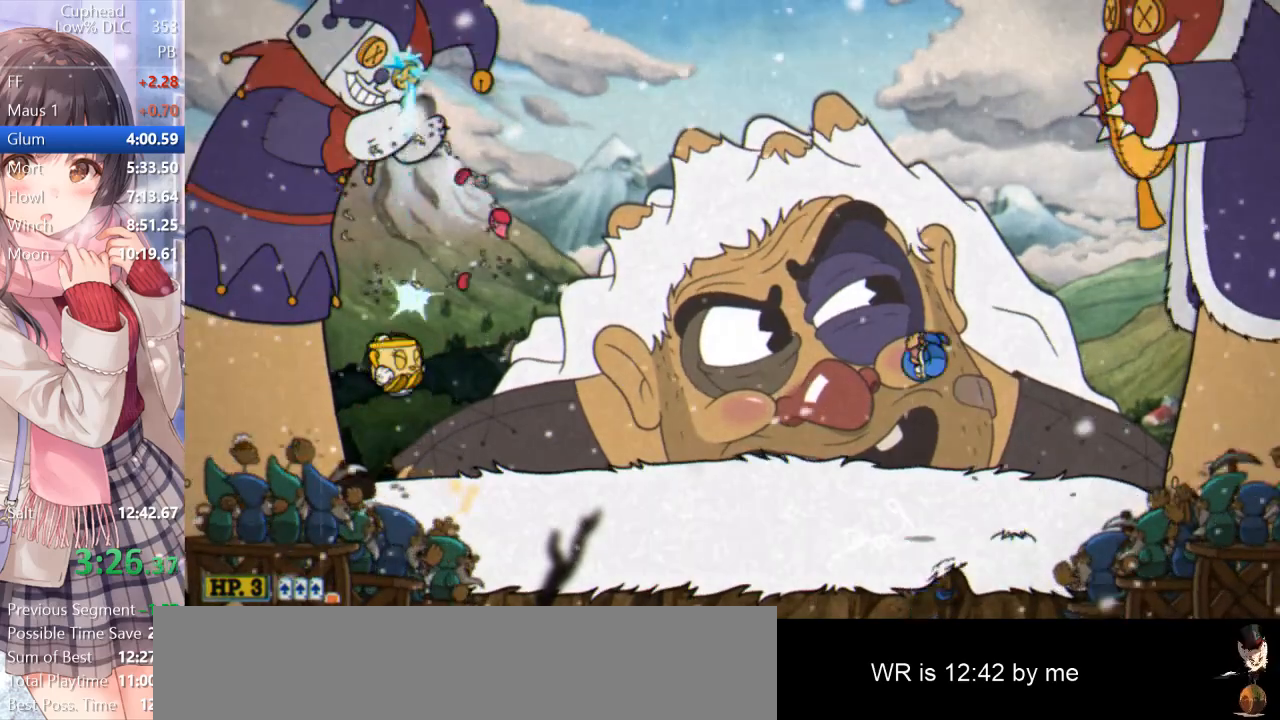
{"keys": ["p", "w"], "events": [[300, "space", "down"], [433, "space", "up"]]}
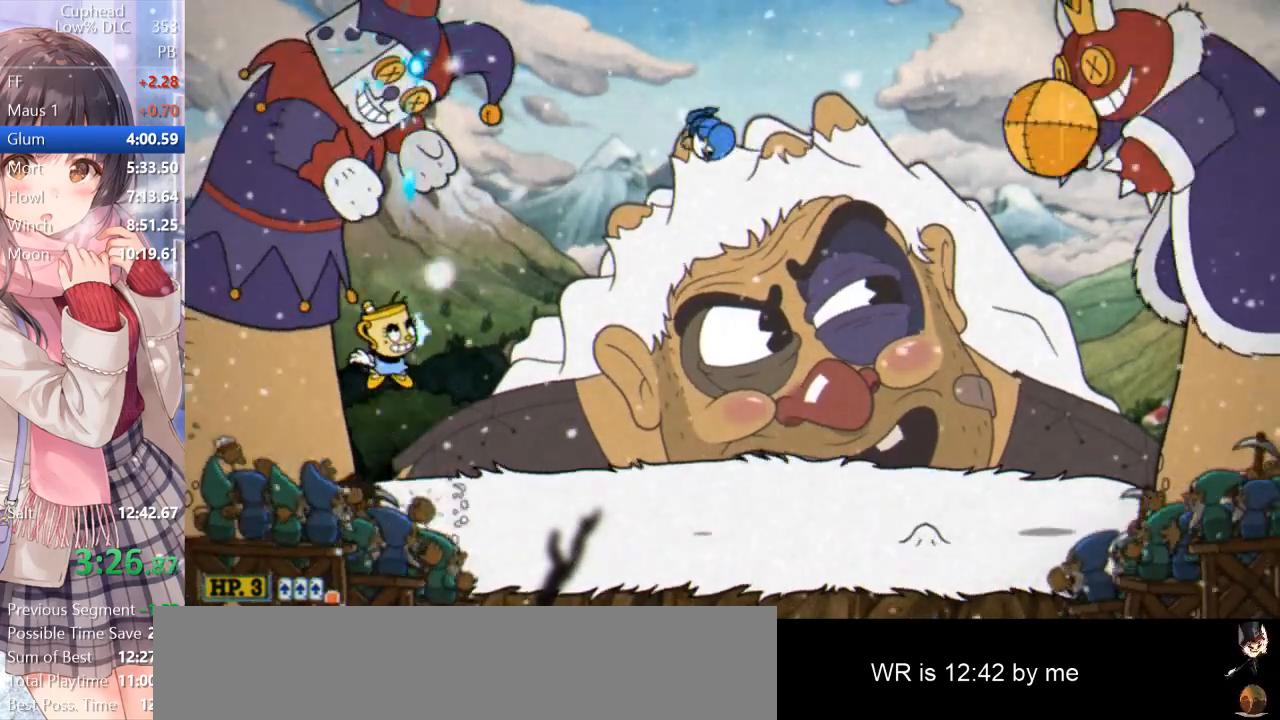
{"keys": ["p", "w"], "events": [[300, "space", "down"], [400, "space", "up"]]}
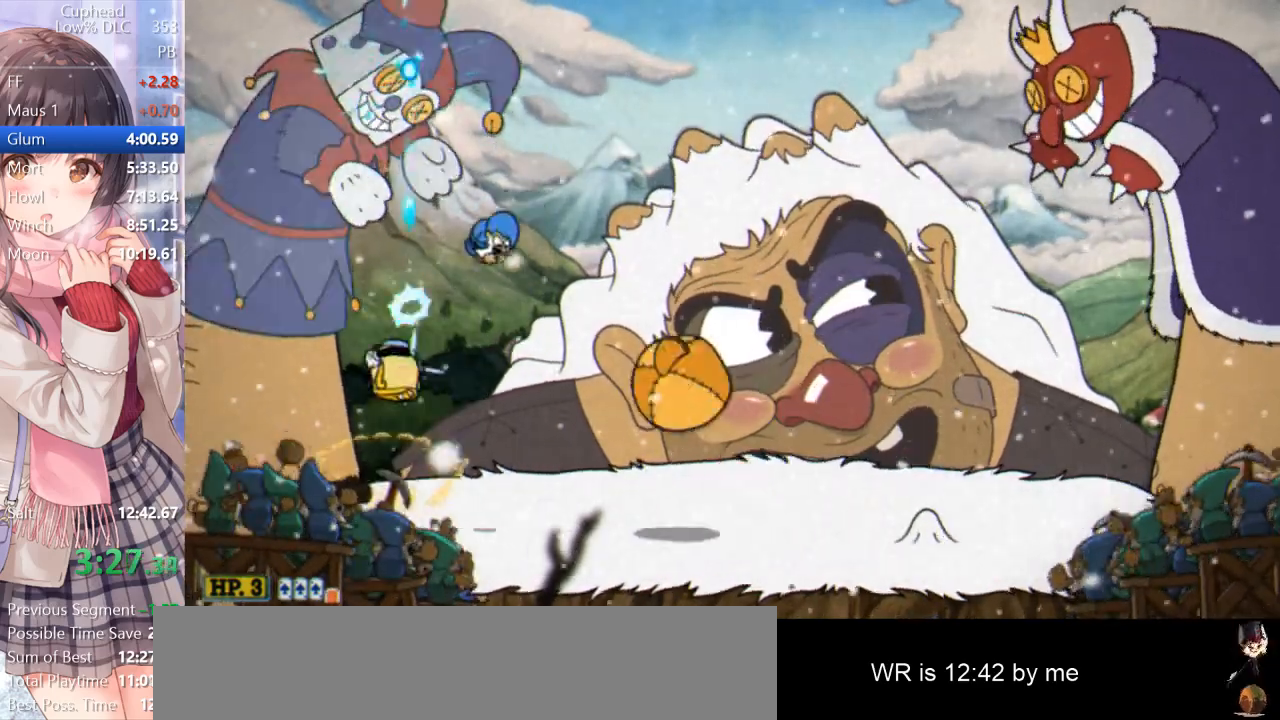
{"keys": ["p", "w"], "events": [[283, "space", "down"], [417, "space", "up"]]}
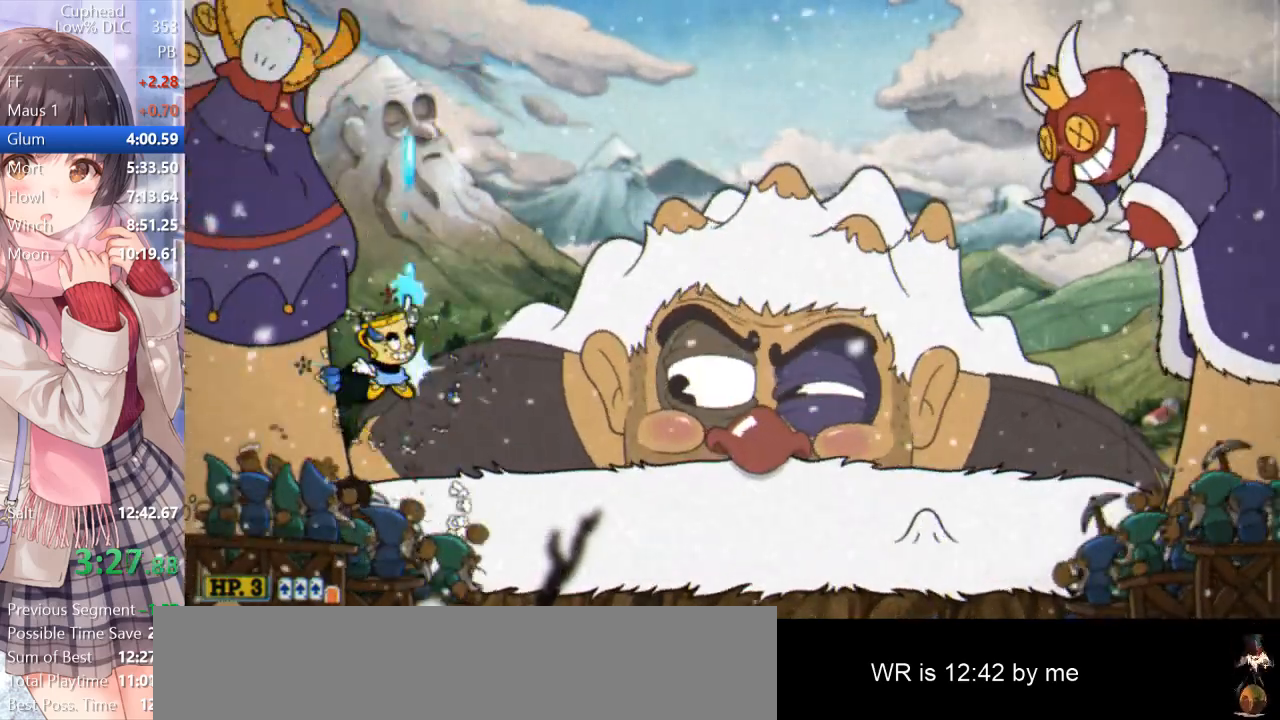
{"keys": ["p", "w"], "events": [[283, "space", "down"], [383, "space", "up"]]}
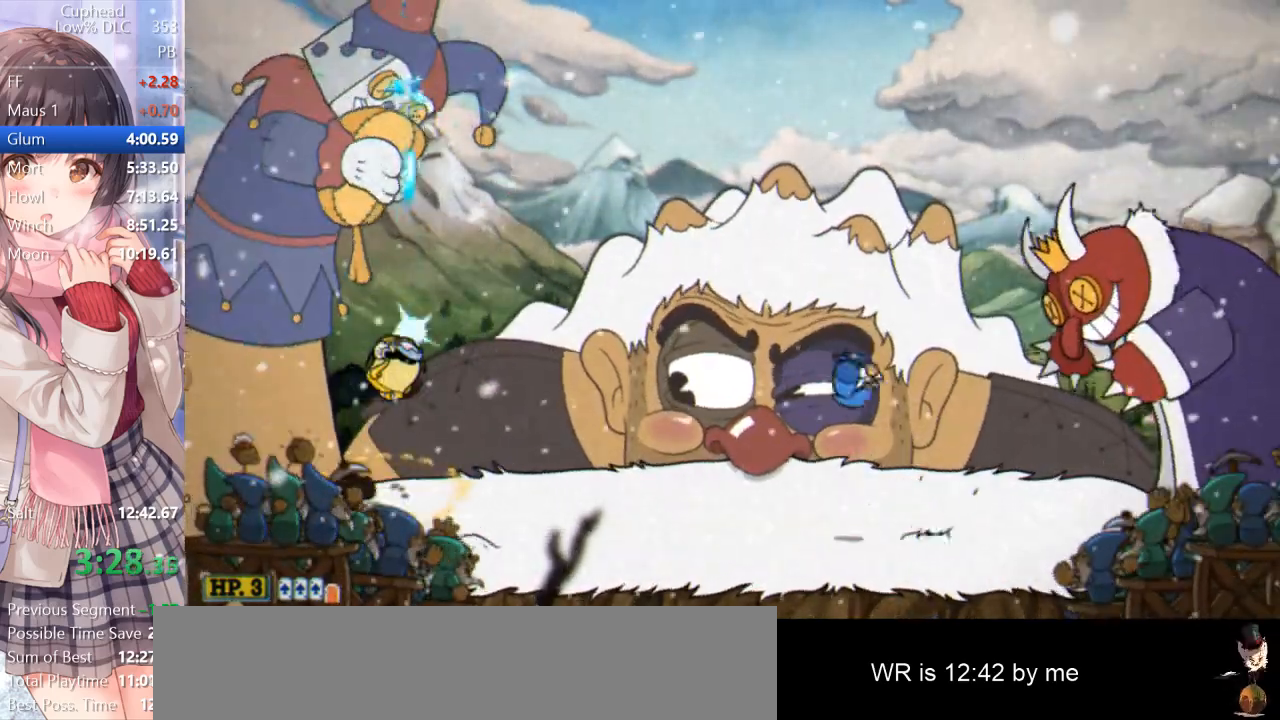
{"keys": ["p", "w"], "events": [[367, "o", "down"], [367, "space", "down"], [417, "space", "up"], [500, "o", "up"]]}
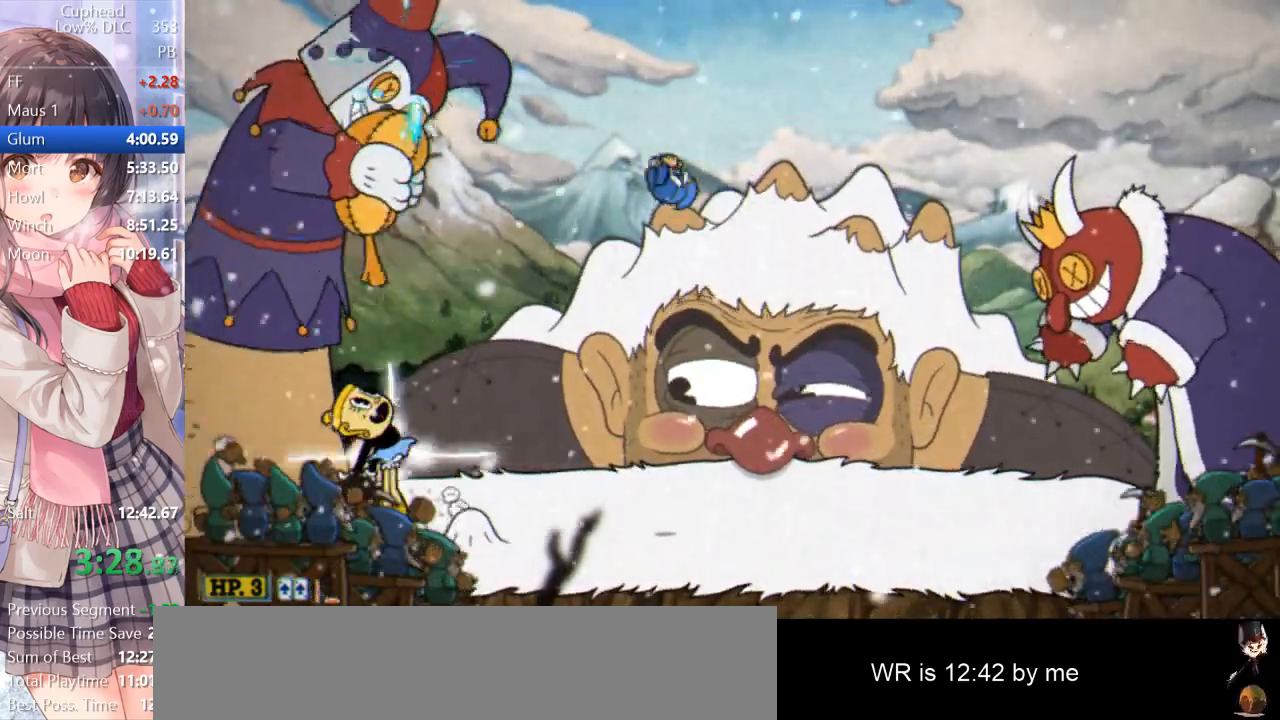
{"keys": ["p", "w"], "events": []}
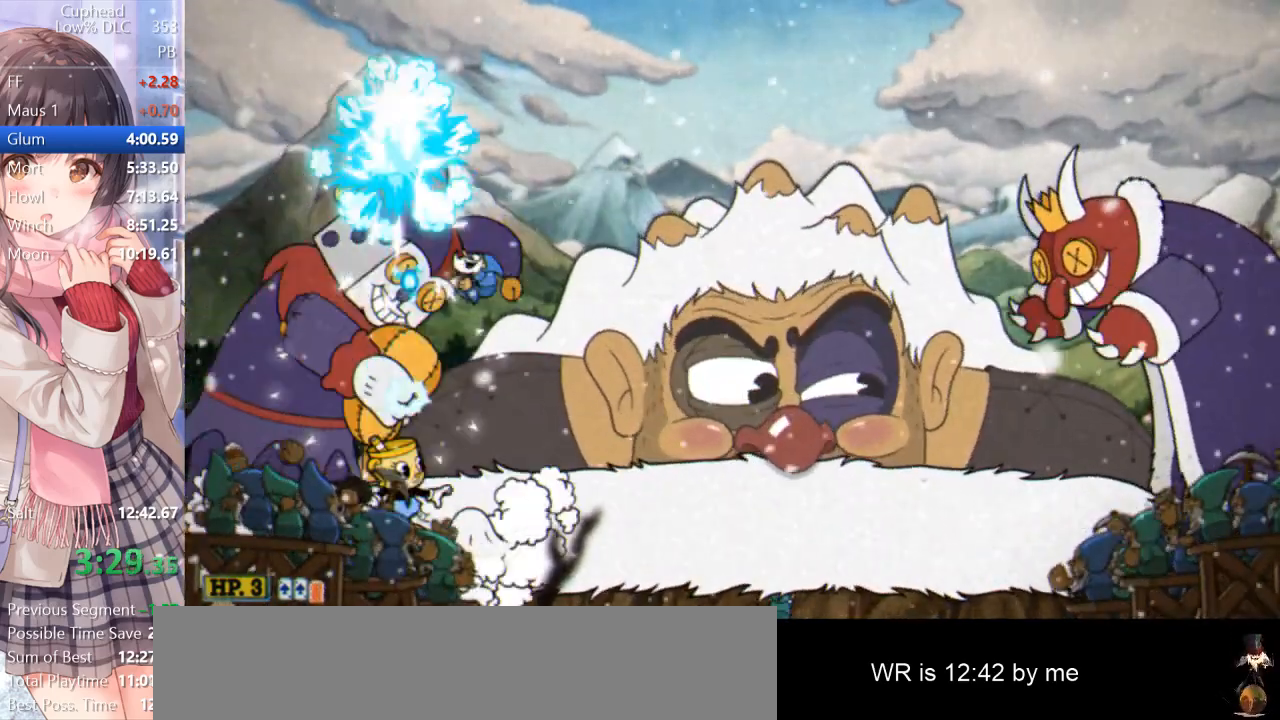
{"keys": ["p", "w"], "events": [[333, "space", "down"], [433, "space", "up"]]}
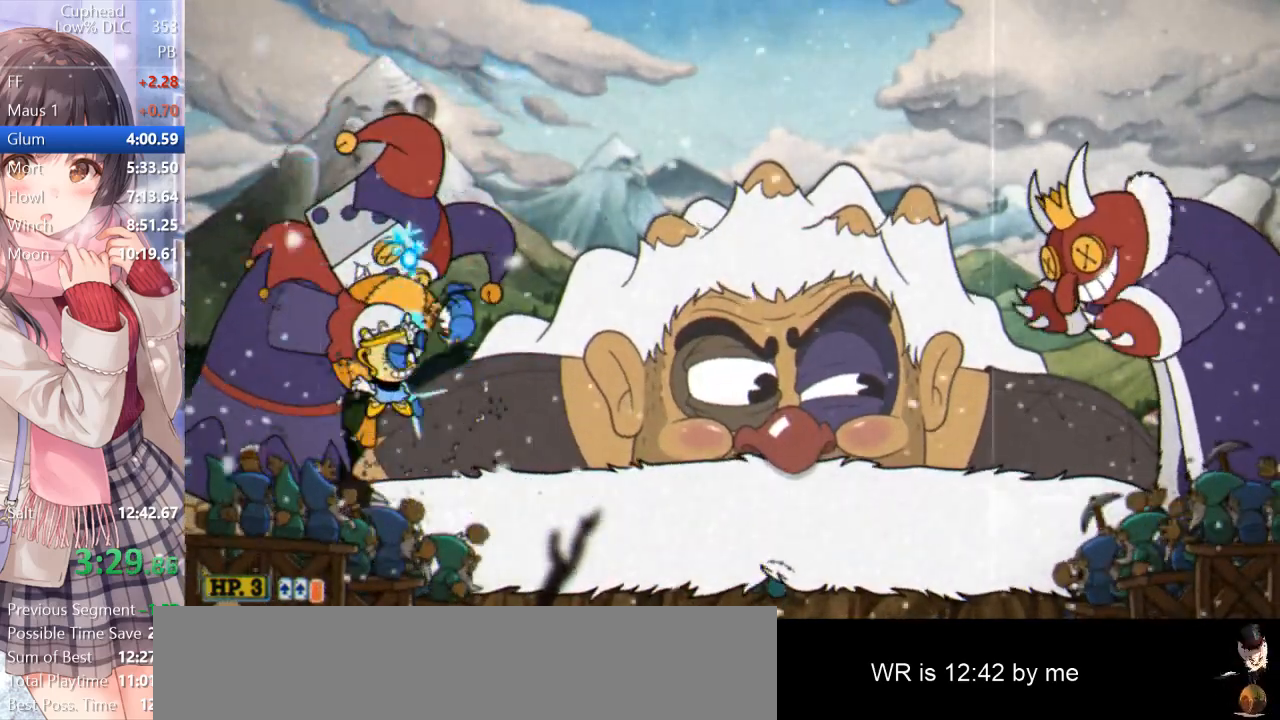
{"keys": ["p", "w"], "events": [[350, "space", "down"], [500, "space", "up"]]}
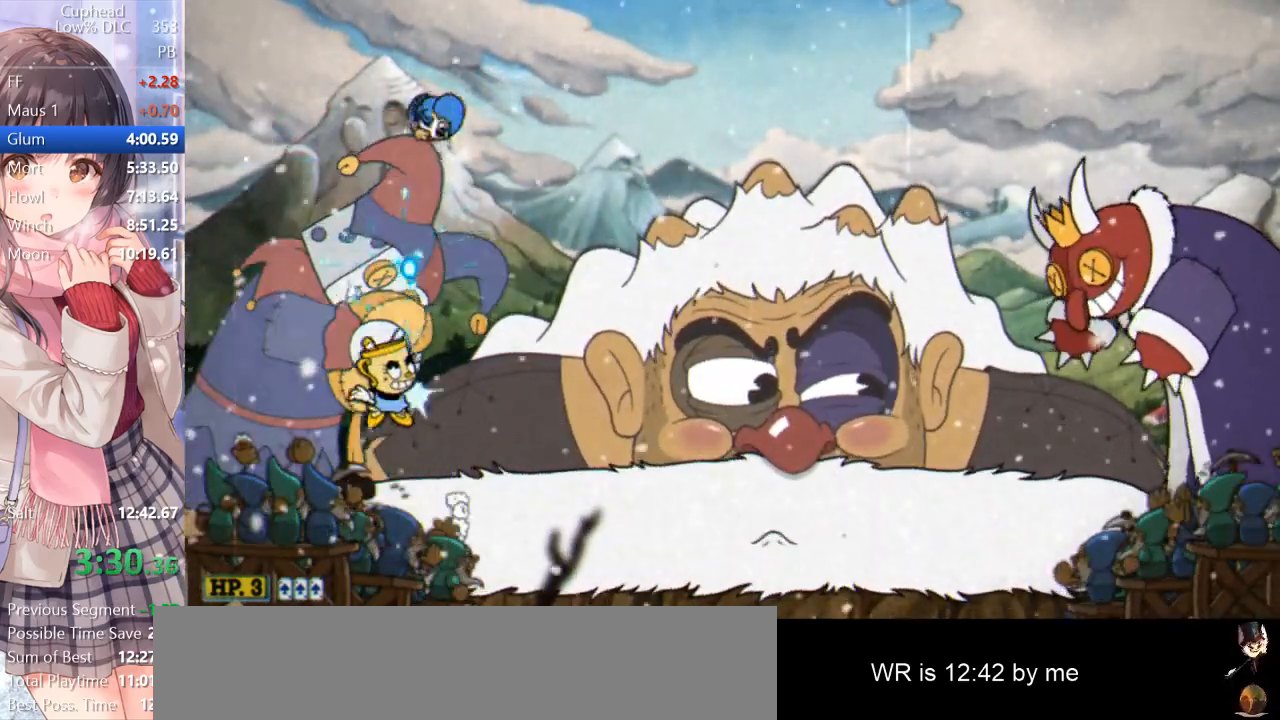
{"keys": ["p", "space", "w"], "events": [[467, "space", "down"]]}
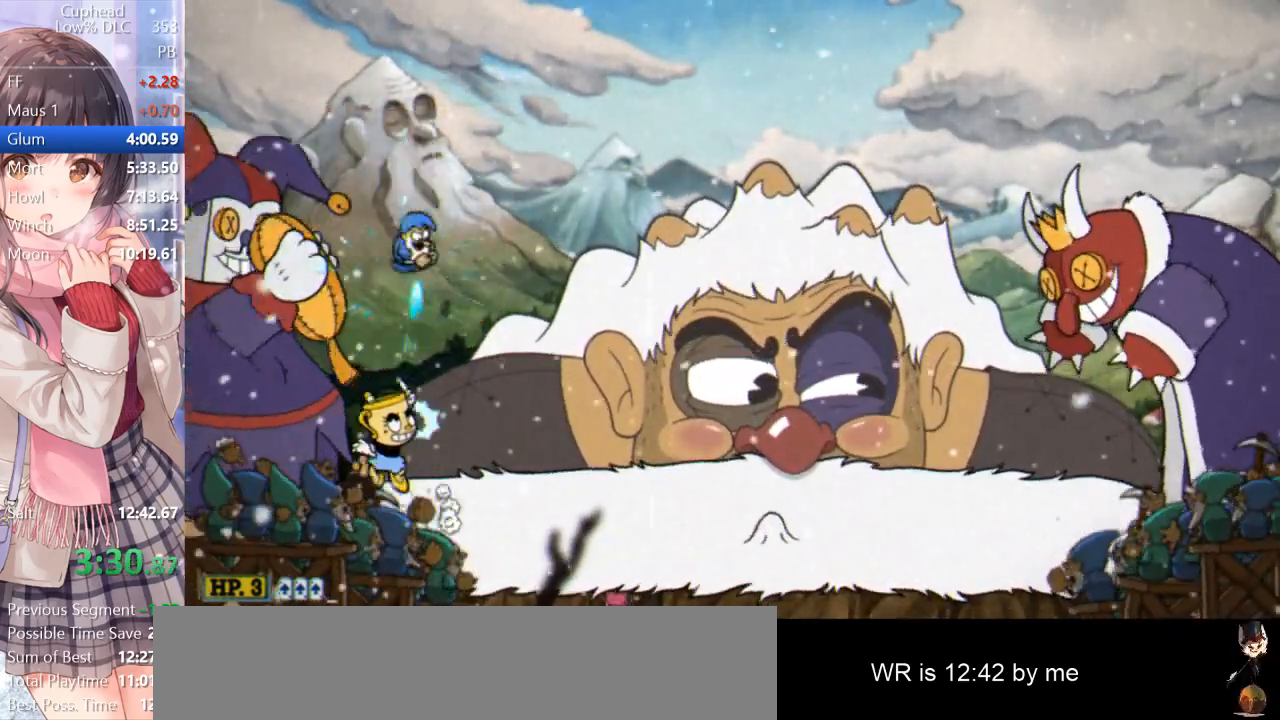
{"keys": ["p", "space", "w"], "events": [[17, "space", "up"], [433, "space", "down"]]}
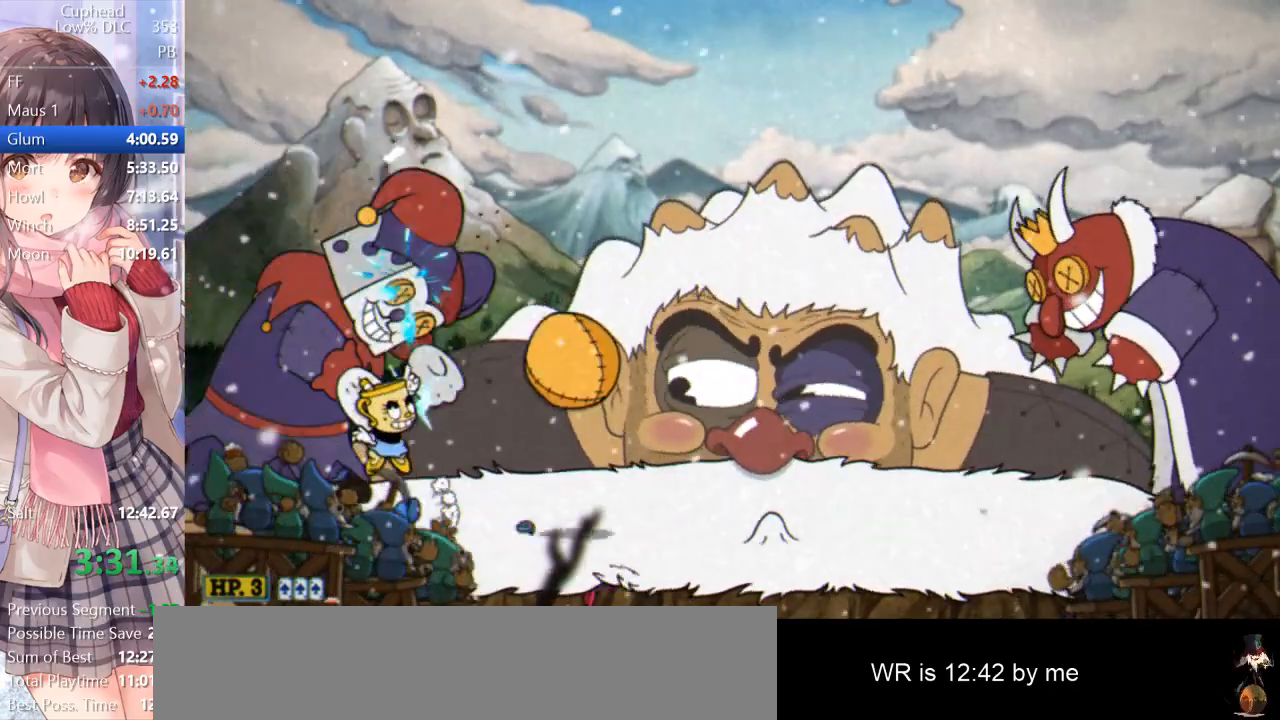
{"keys": ["p", "space", "w"], "events": [[33, "space", "up"], [450, "space", "down"]]}
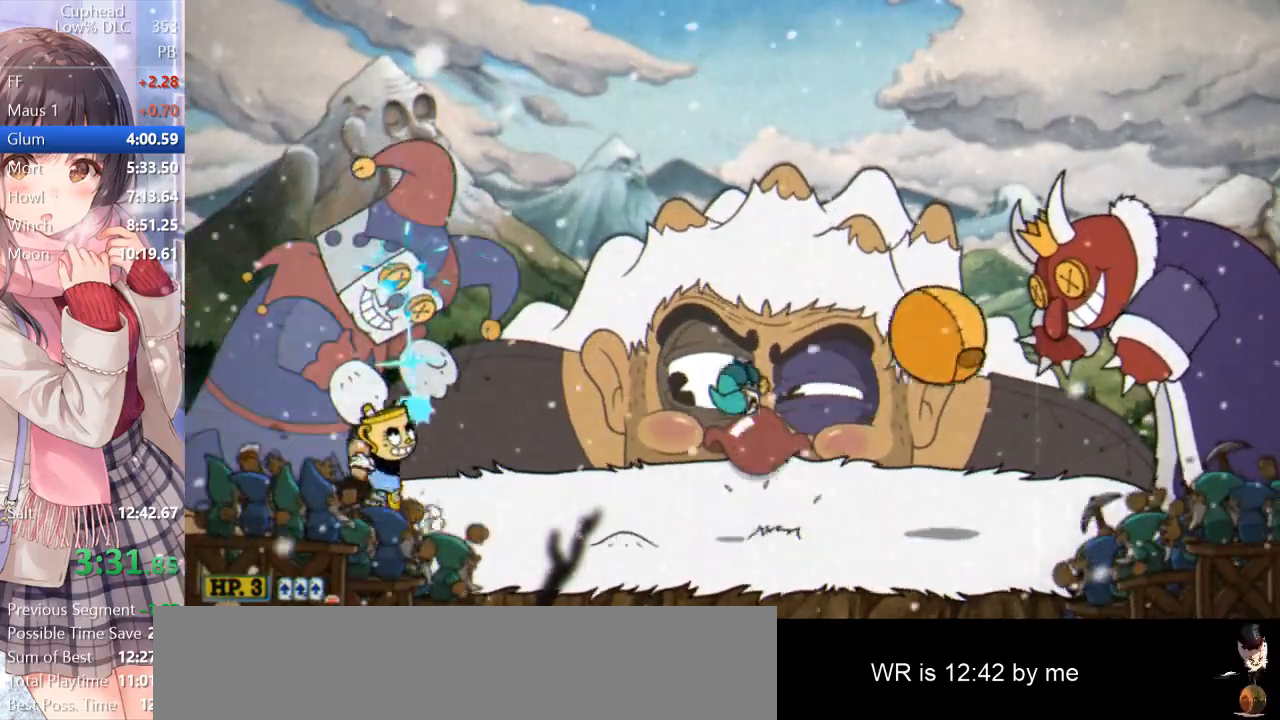
{"keys": ["p", "w"], "events": [[83, "space", "up"]]}
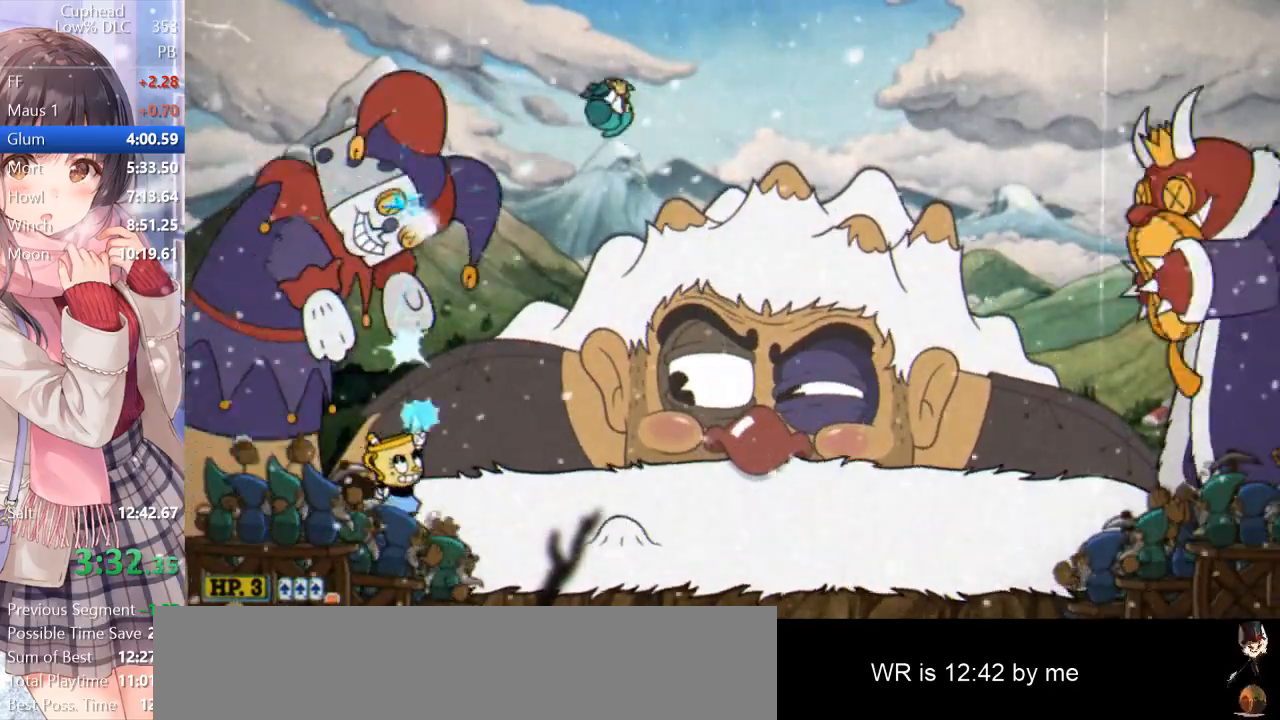
{"keys": ["p", "space", "w"], "events": [[17, "space", "down"], [150, "space", "up"], [483, "space", "down"]]}
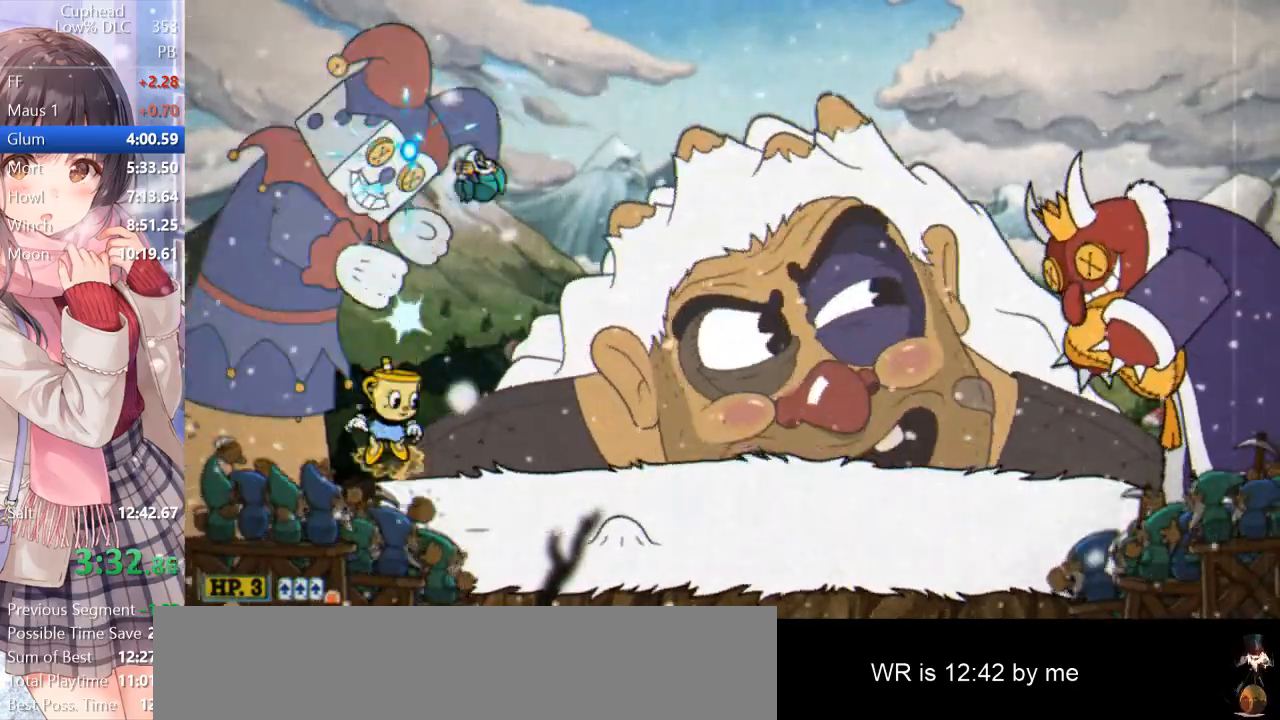
{"keys": ["p", "space", "w"], "events": [[17, "space", "up"], [450, "space", "down"]]}
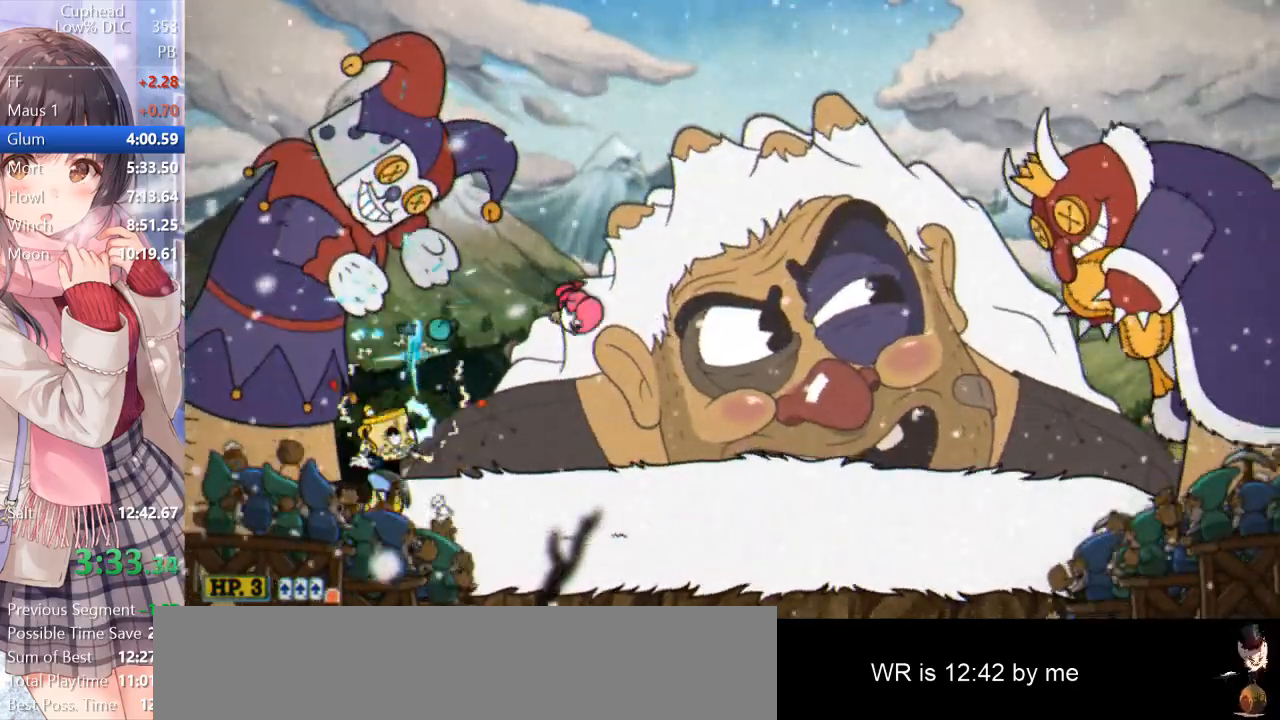
{"keys": ["p", "space", "w"], "events": [[100, "space", "up"], [467, "space", "down"]]}
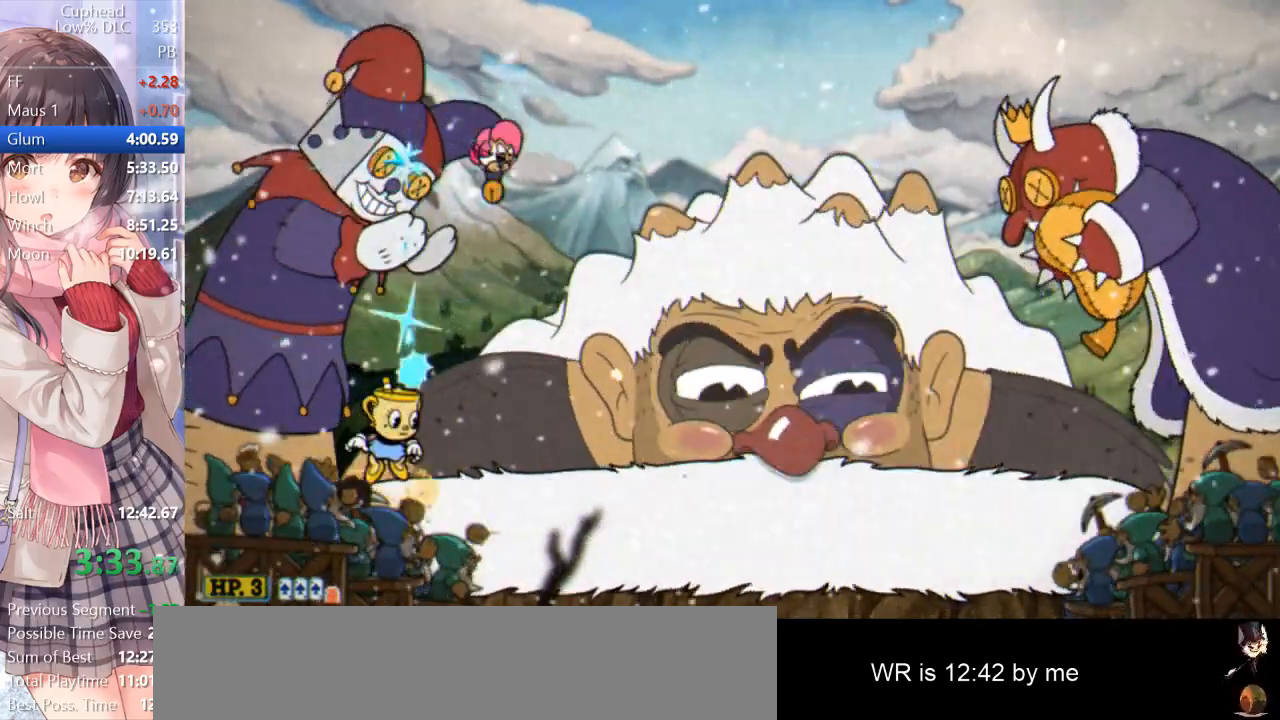
{"keys": ["p", "w"], "events": [[167, "space", "up"]]}
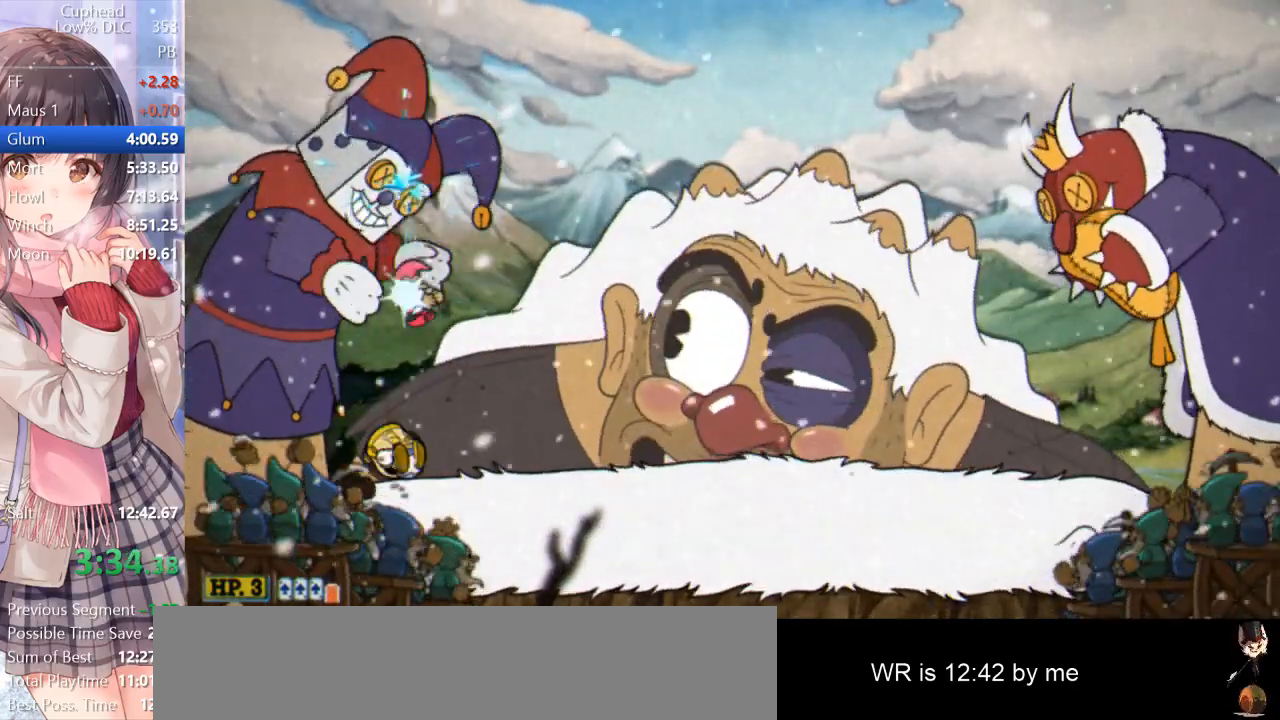
{"keys": ["p", "w"], "events": [[117, "space", "down"], [217, "space", "up"]]}
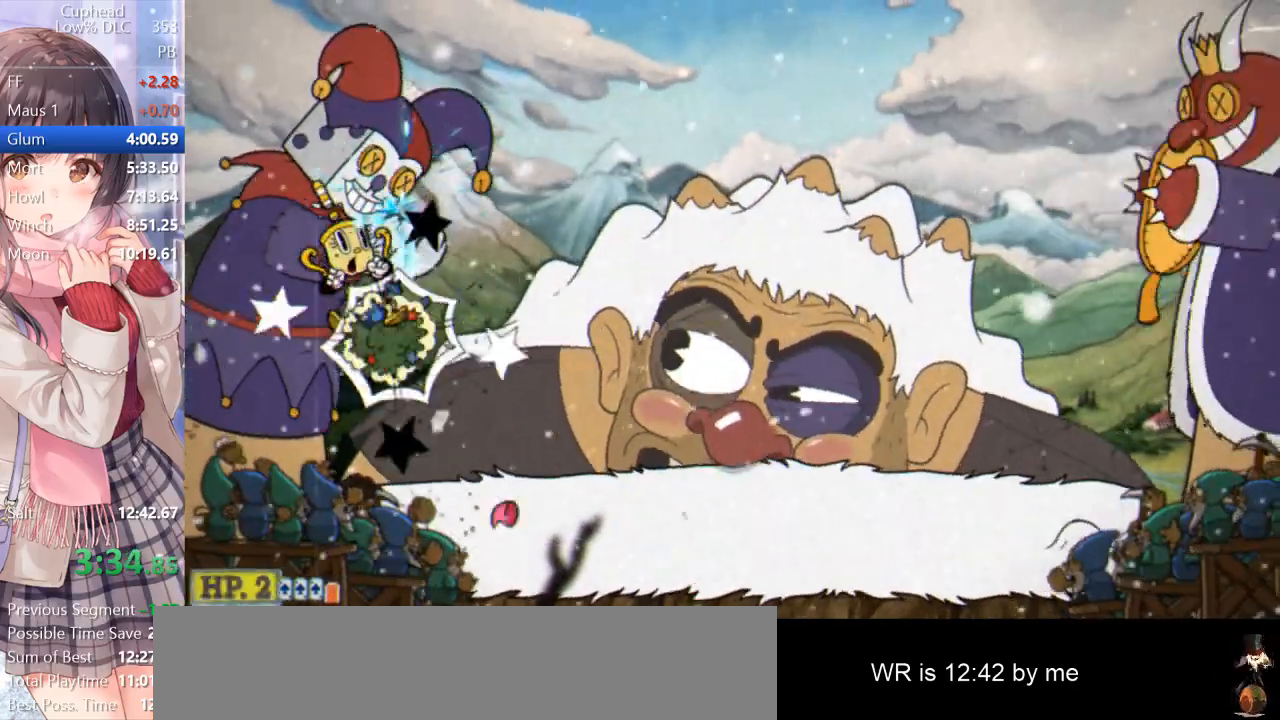
{"keys": ["p", "w"], "events": [[83, "space", "down"], [233, "space", "up"]]}
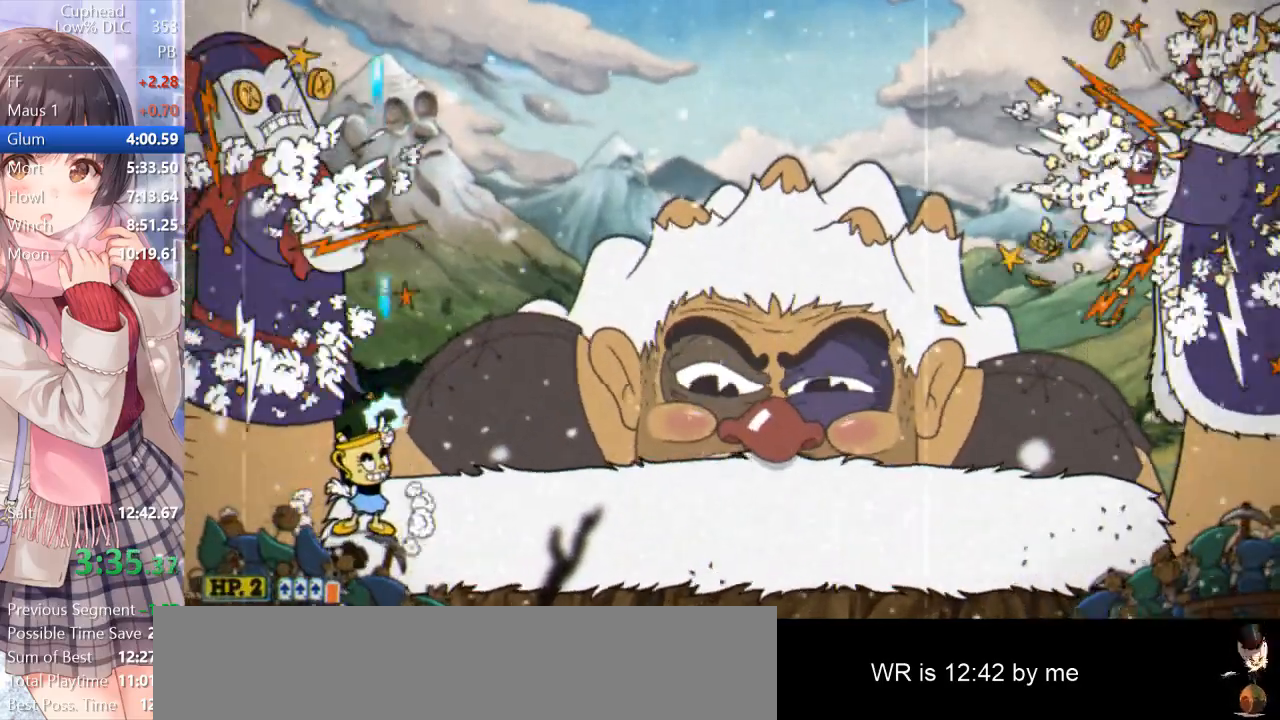
{"keys": [], "events": [[17, "space", "down"], [250, "space", "up"], [350, "p", "up"], [433, "w", "up"]]}
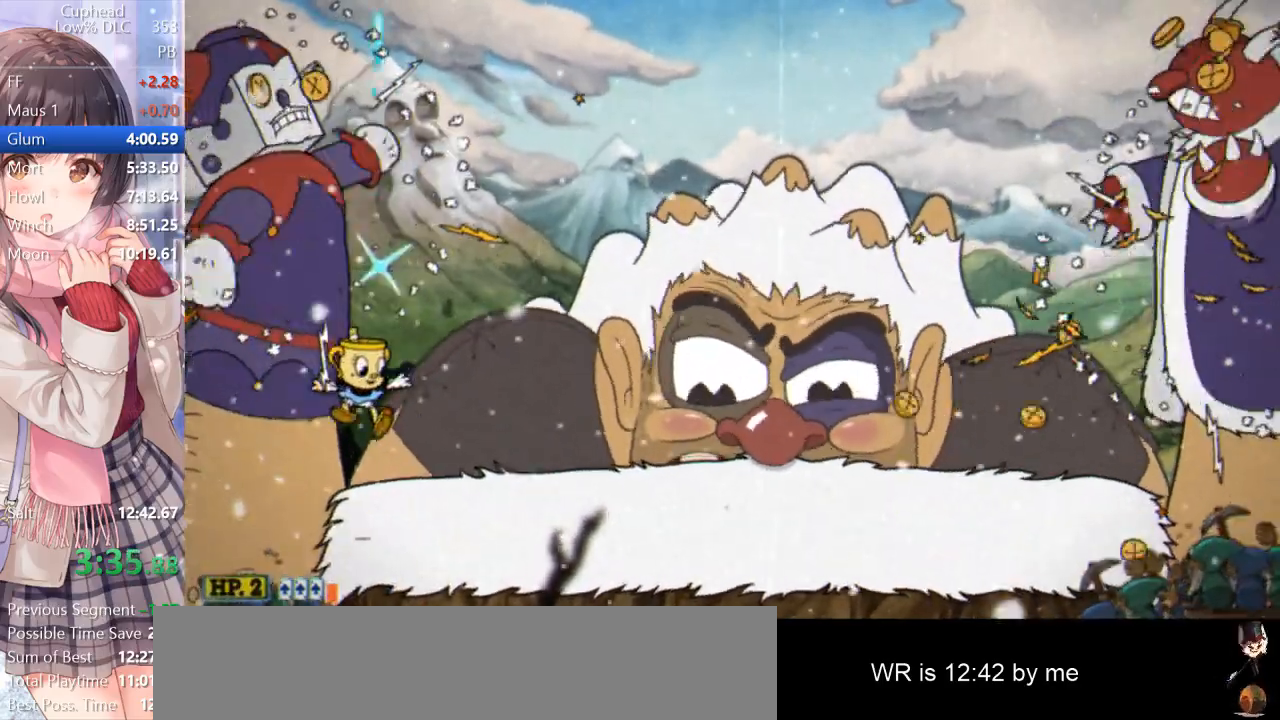
{"keys": ["d", "space"], "events": [[167, "d", "down"], [167, "s", "down"], [217, "return", "down"], [267, "s", "up"], [367, "return", "up"], [500, "space", "down"]]}
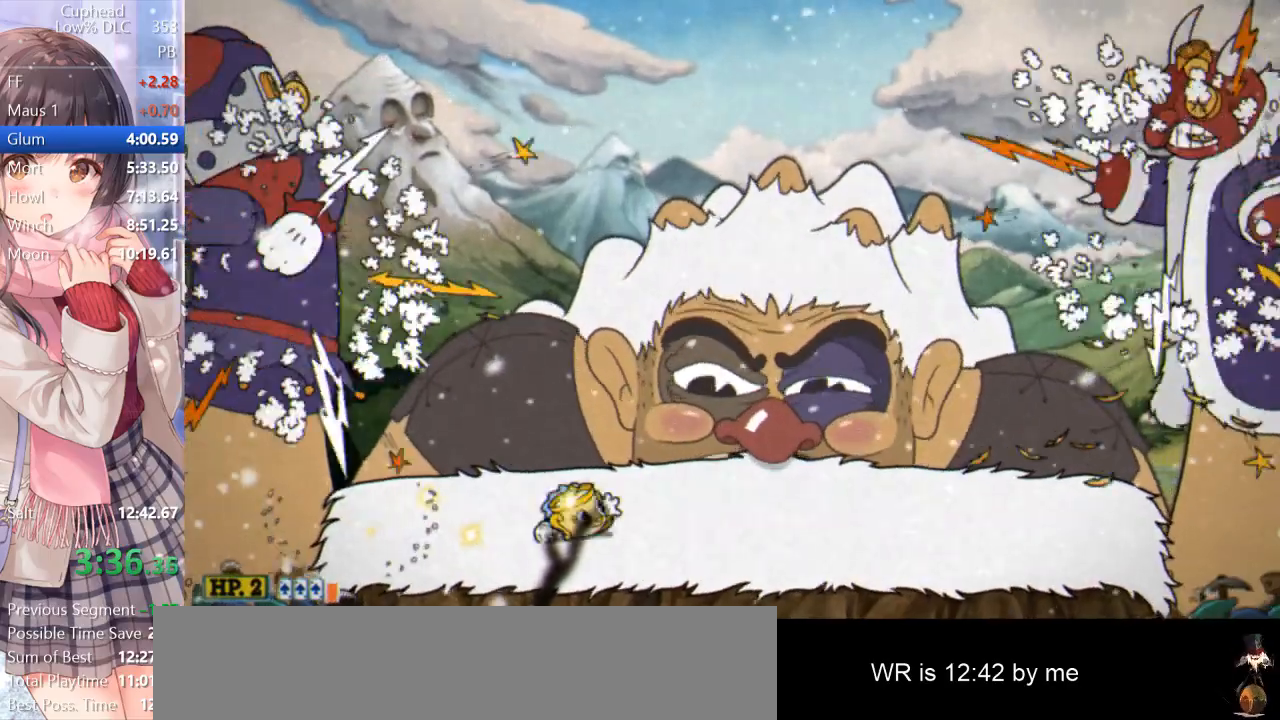
{"keys": ["d", "s"], "events": [[33, "return", "down"], [33, "space", "up"], [133, "return", "up"], [467, "s", "down"]]}
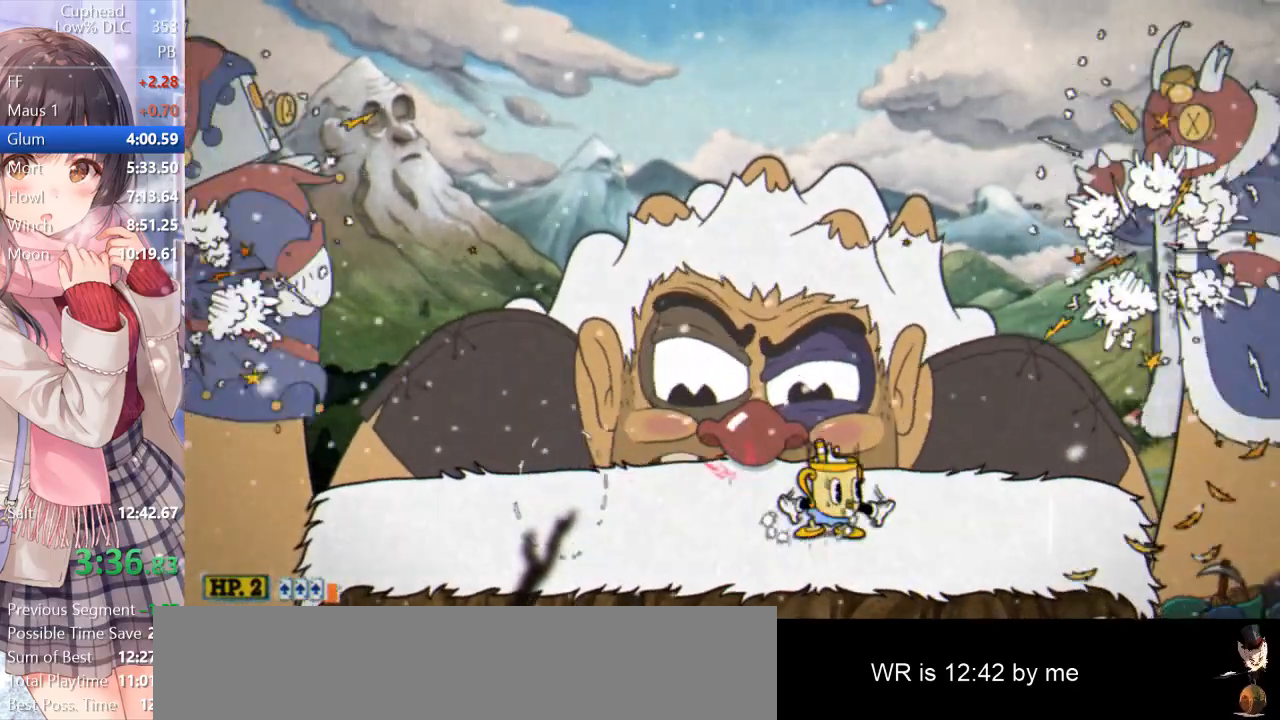
{"keys": ["a"], "events": [[50, "return", "down"], [100, "s", "up"], [150, "return", "up"], [333, "a", "down"], [333, "d", "up"], [333, "space", "down"], [383, "return", "down"], [383, "space", "up"], [483, "return", "up"]]}
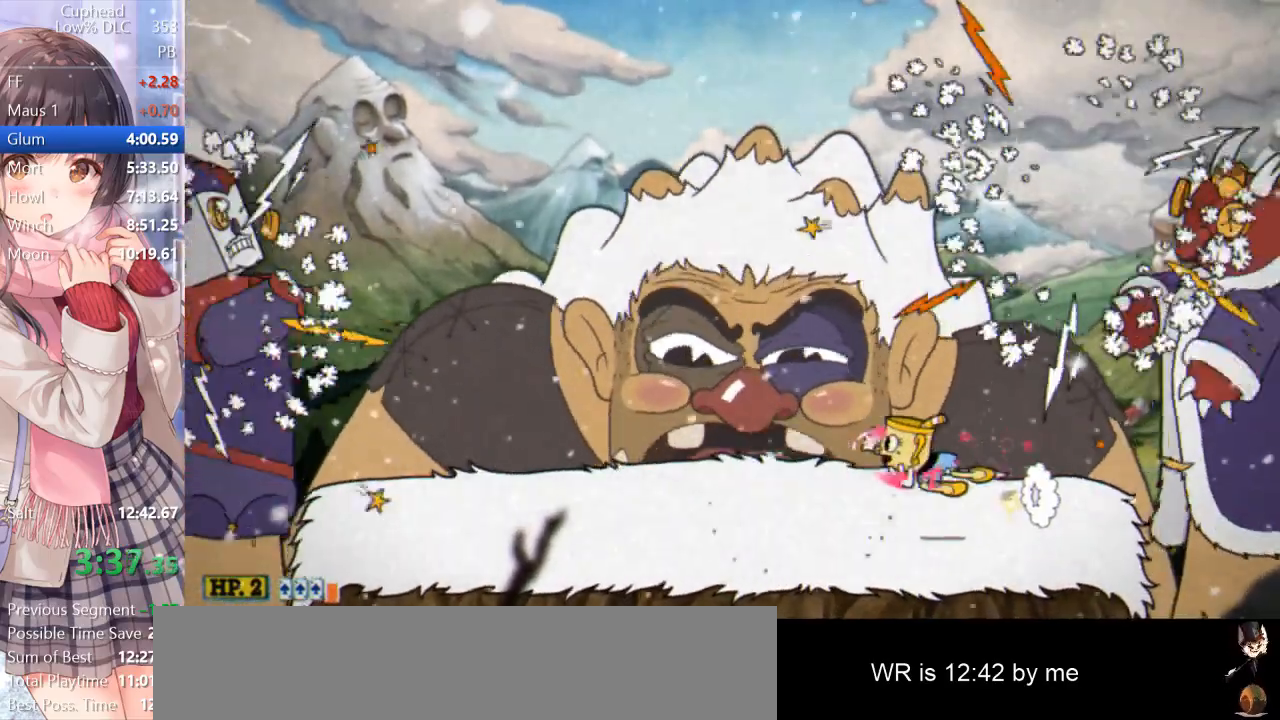
{"keys": ["a"], "events": [[317, "s", "down"], [350, "return", "down"], [450, "return", "up"], [450, "s", "up"]]}
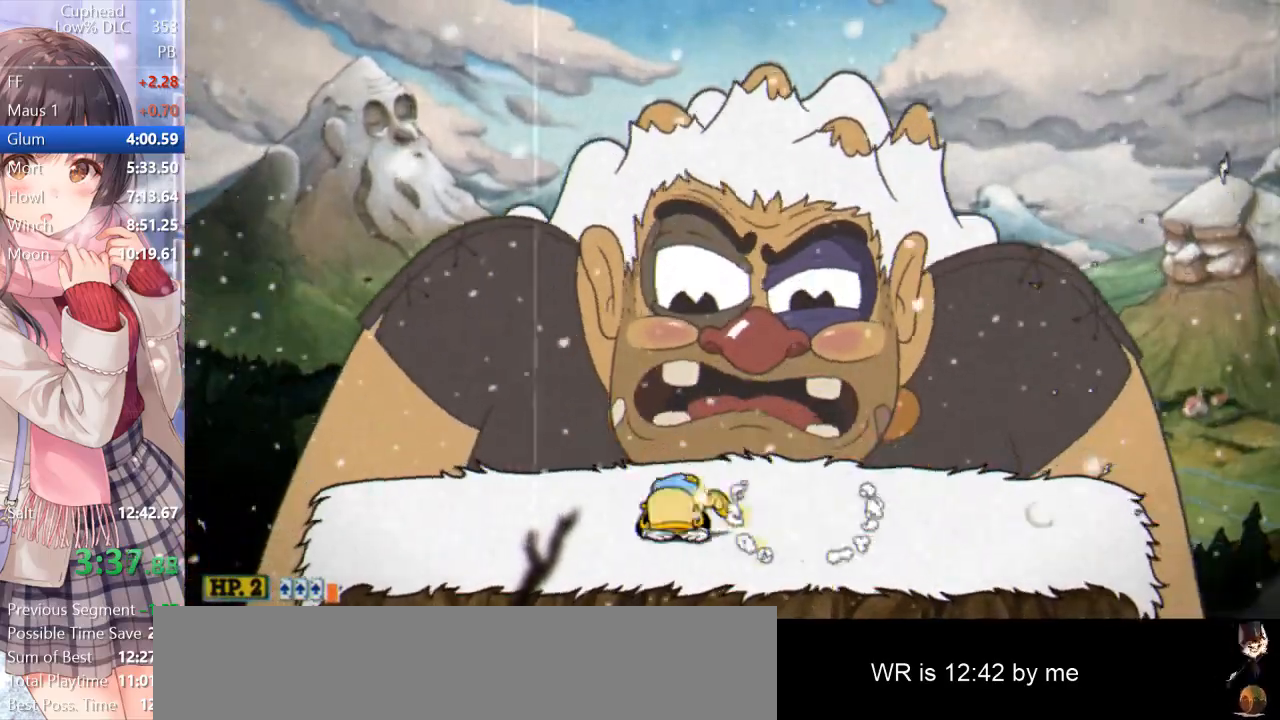
{"keys": ["a"], "events": [[183, "space", "down"], [233, "return", "down"], [233, "space", "up"], [333, "return", "up"]]}
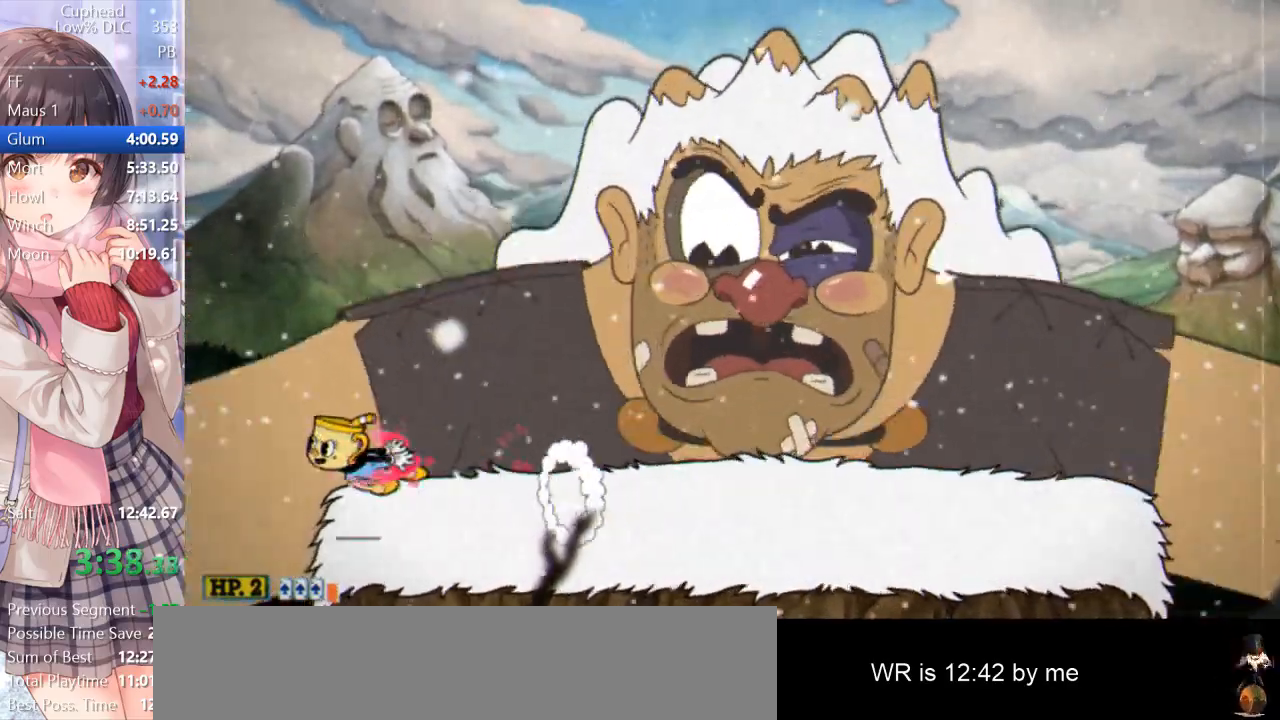
{"keys": ["d", "space"], "events": [[67, "a", "up"], [117, "d", "down"], [117, "s", "down"], [200, "return", "down"], [250, "s", "up"], [300, "return", "up"], [483, "space", "down"]]}
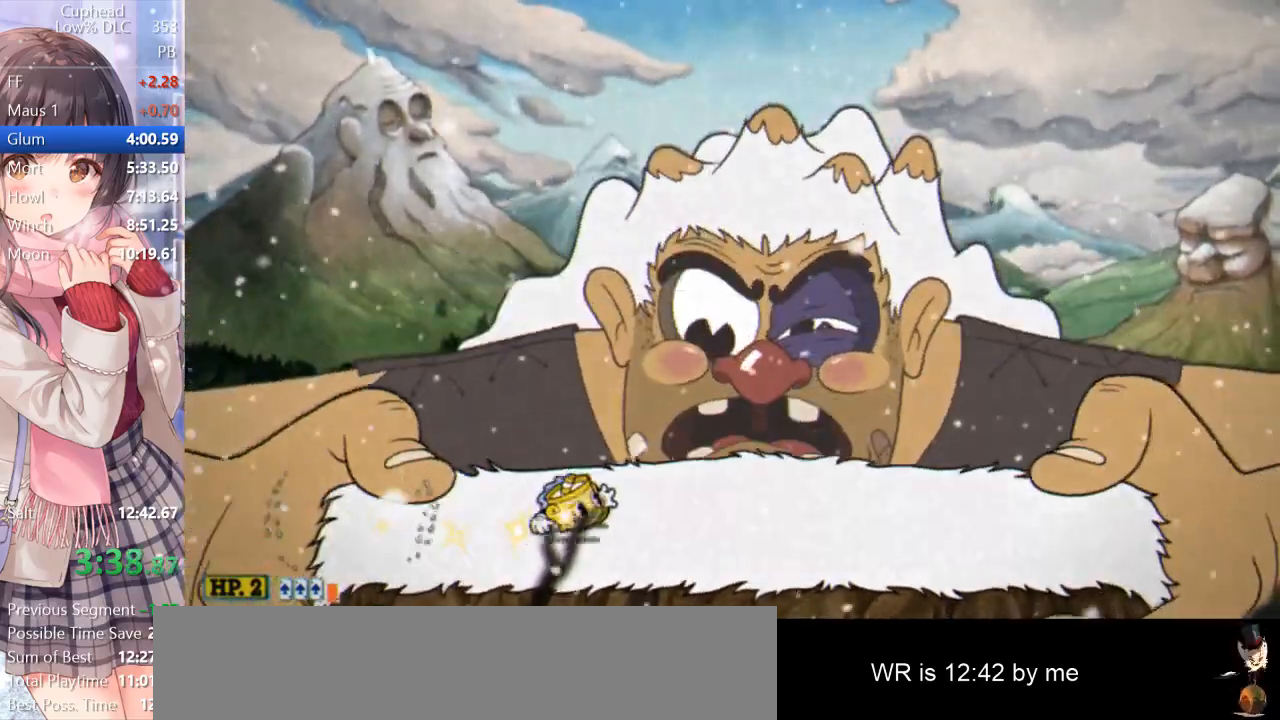
{"keys": ["d", "return", "s"], "events": [[33, "return", "down"], [83, "space", "up"], [133, "return", "up"], [450, "s", "down"], [500, "return", "down"]]}